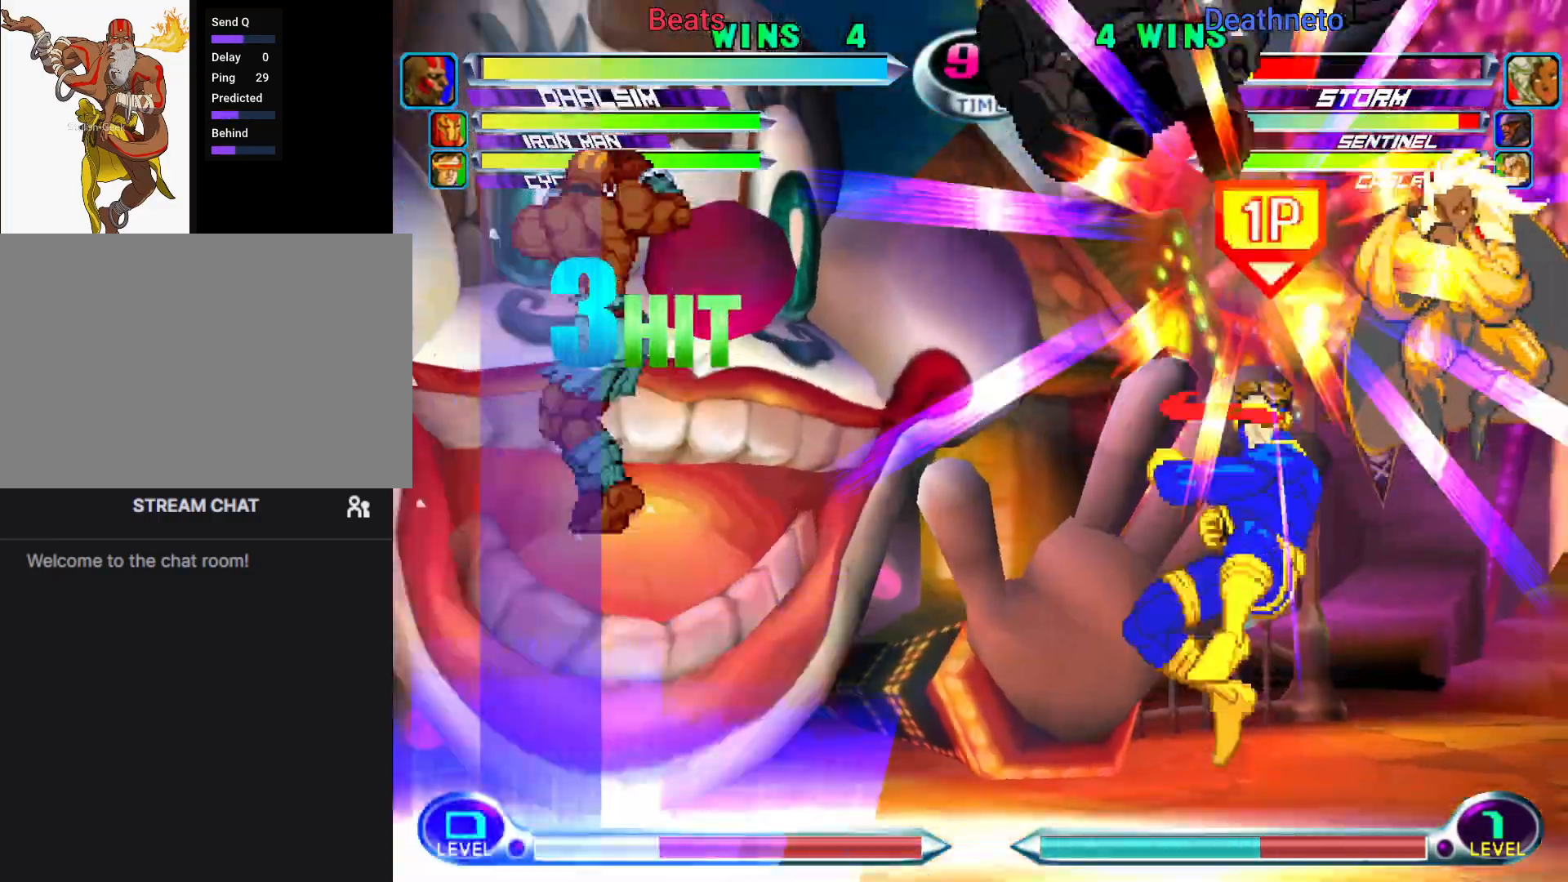
Gameplay with a controller (arcade stick); each line is a JSON object with the inputs held at the frame after it (dt_ms = milliseconds from this image to that frame). "events" lists button and stick changes between this image and that frame as [ms after this image, input, new state], when the widget could be followed in between. Not read: L3 R3.
{"dt_ms": 500, "buttons": [], "left_stick": "down", "events": [[83, "left_stick", "down"], [133, "SQUARE", "down"], [133, "TRIANGLE", "down"], [150, "TRIANGLE", "up"], [167, "SQUARE", "up"], [217, "left_stick", "center"], [250, "CIRCLE", "down"], [367, "CIRCLE", "up"], [483, "left_stick", "down"]]}
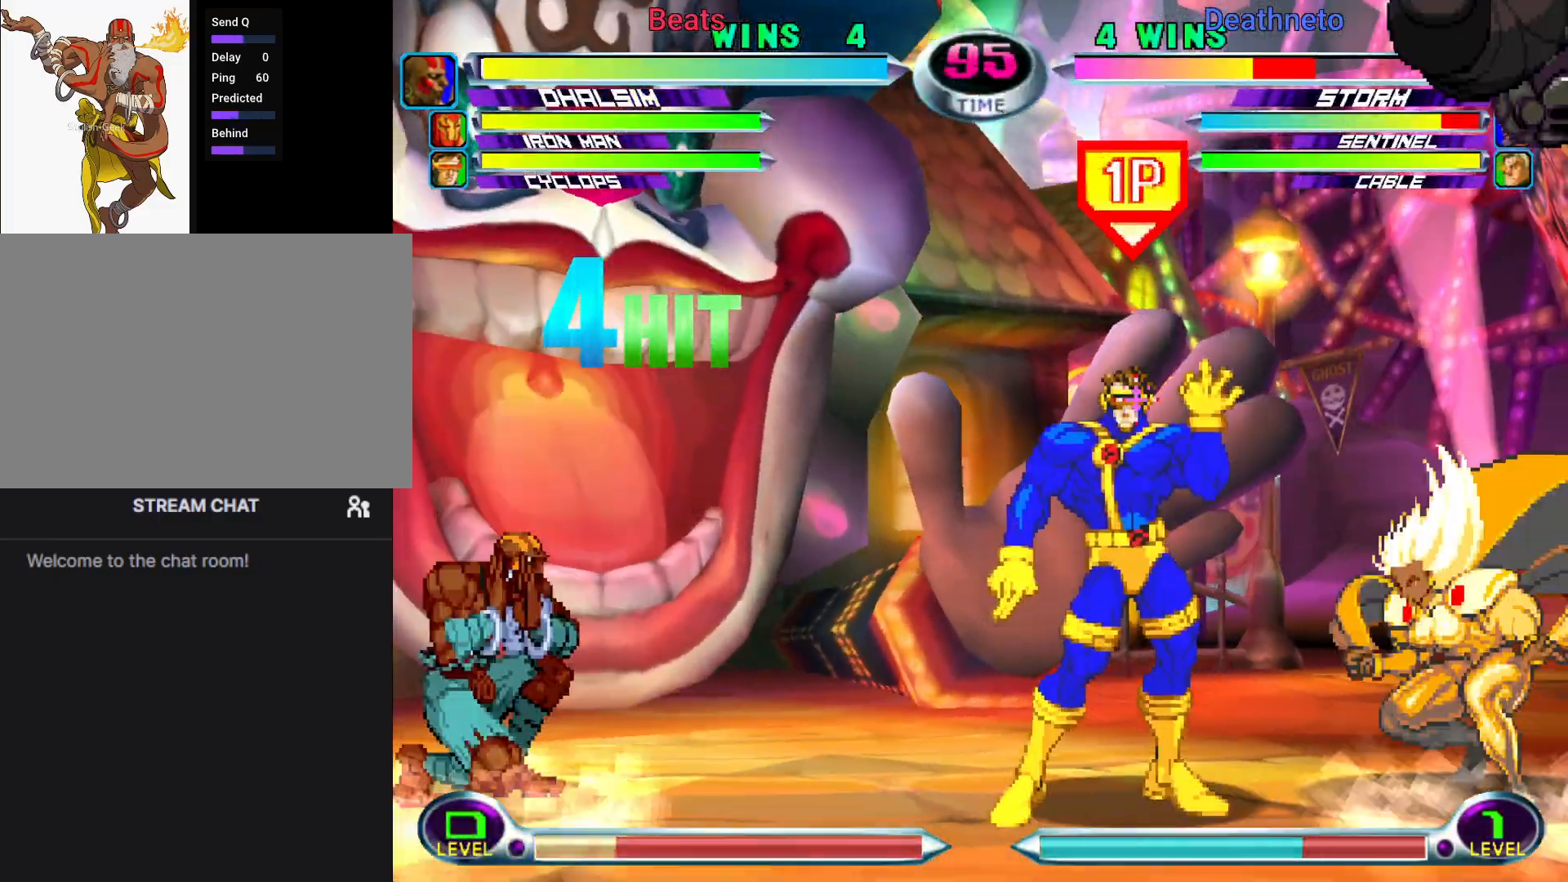
{"dt_ms": 500, "buttons": [], "left_stick": "center", "events": [[67, "left_stick", "center"], [167, "CIRCLE", "down"], [233, "CIRCLE", "up"], [383, "SQUARE", "down"], [383, "TRIANGLE", "down"], [433, "SQUARE", "up"], [433, "TRIANGLE", "up"]]}
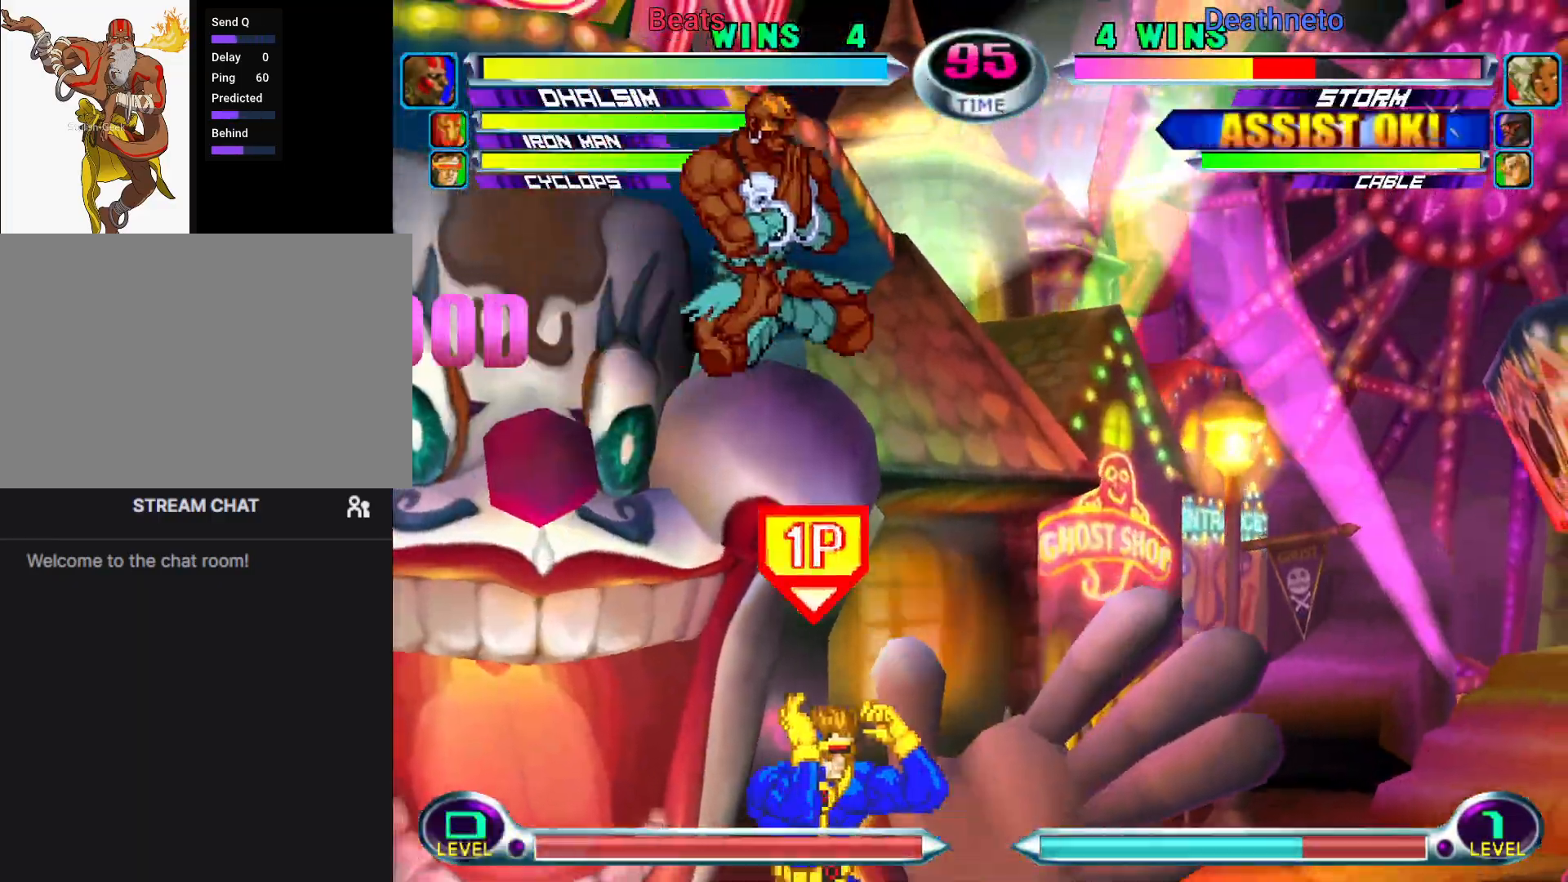
{"dt_ms": 500, "buttons": [], "left_stick": "left", "events": [[33, "CROSS", "down"], [117, "CROSS", "up"], [117, "left_stick", "left"], [383, "CIRCLE", "down"], [467, "CIRCLE", "up"]]}
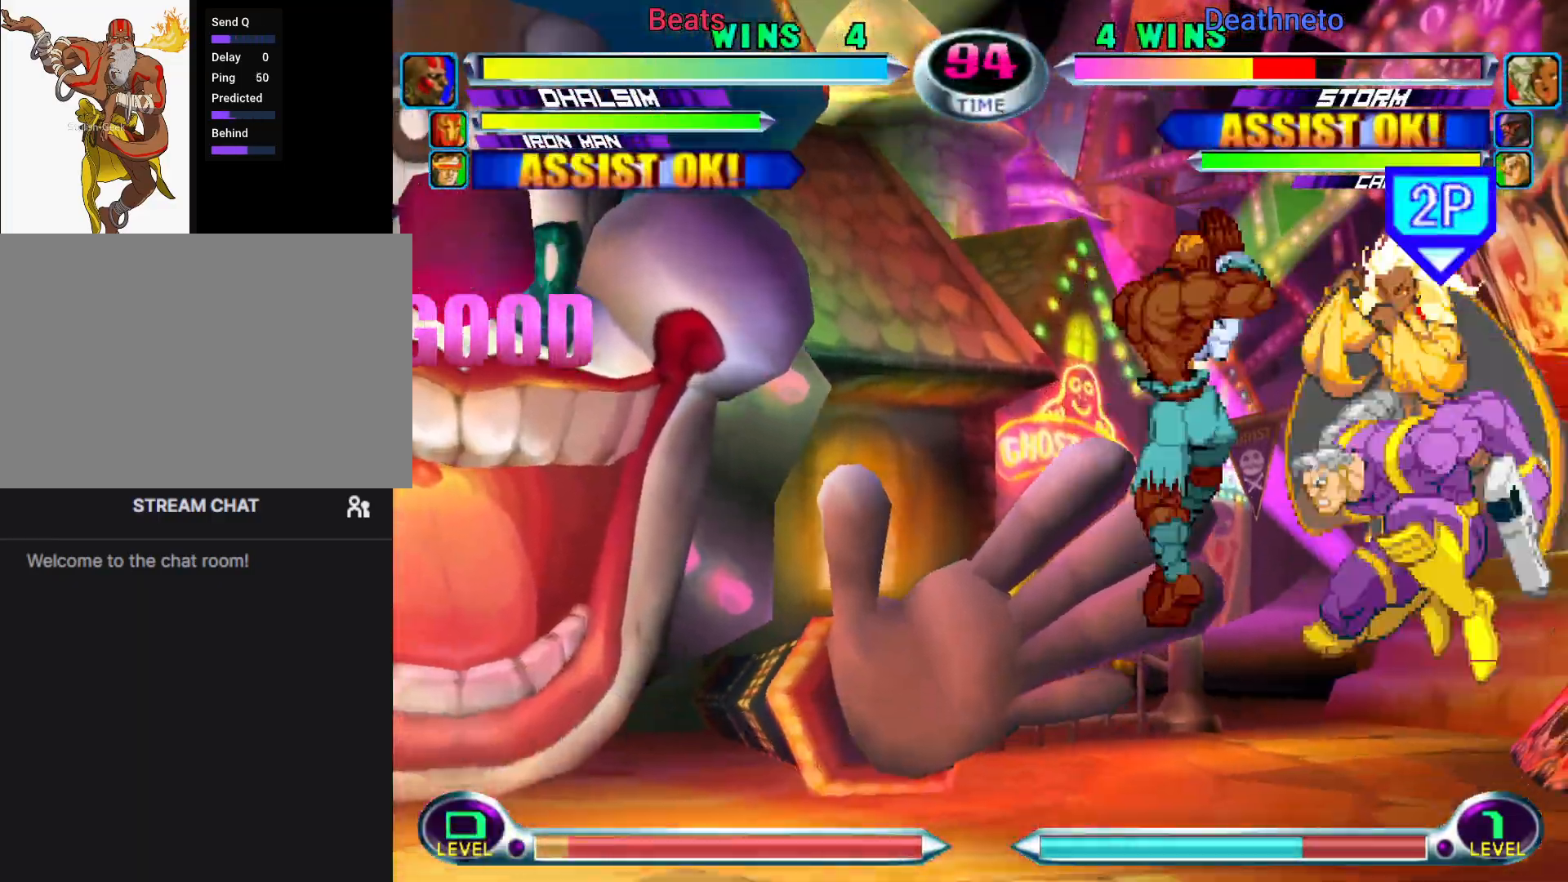
{"dt_ms": 500, "buttons": [], "left_stick": "left", "events": []}
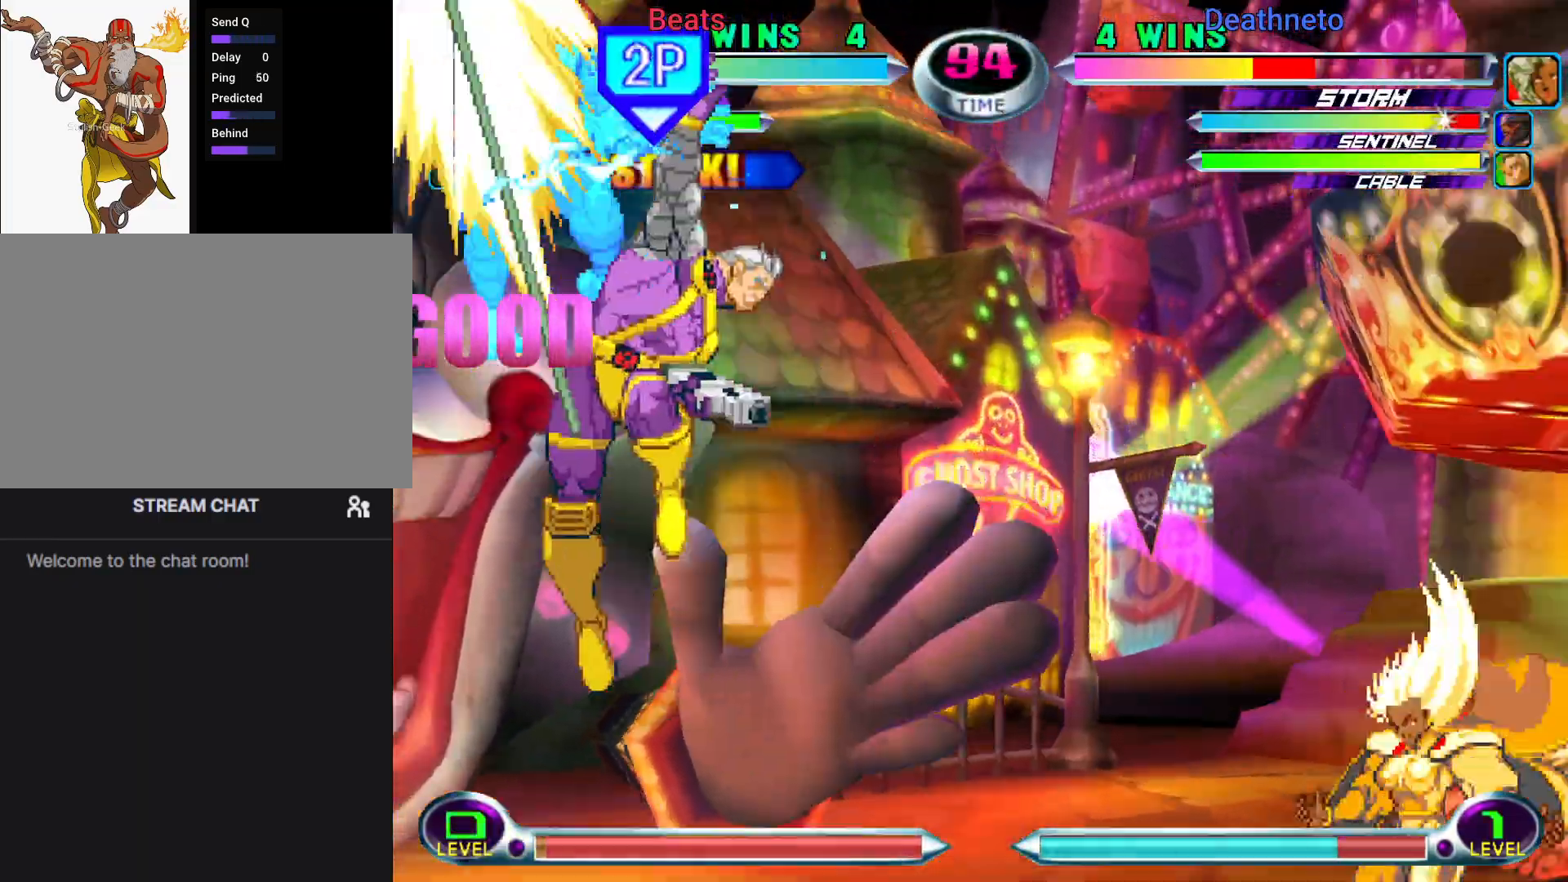
{"dt_ms": 500, "buttons": [], "left_stick": "down-right", "events": [[350, "left_stick", "center"], [400, "left_stick", "down-right"]]}
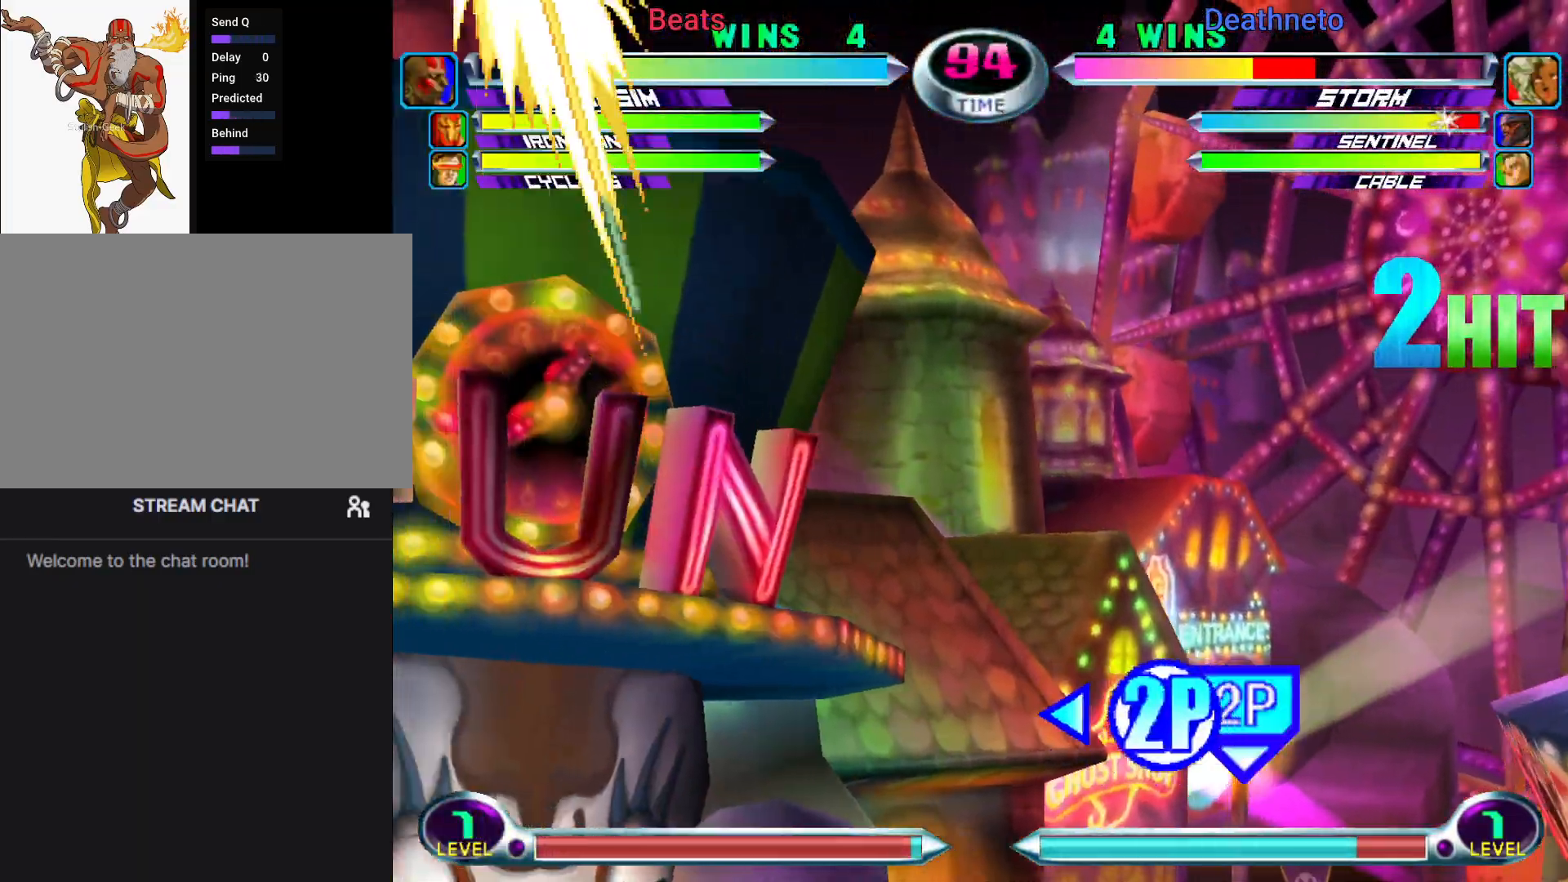
{"dt_ms": 500, "buttons": [], "left_stick": "down-right", "events": [[400, "TRIANGLE", "down"], [450, "TRIANGLE", "up"]]}
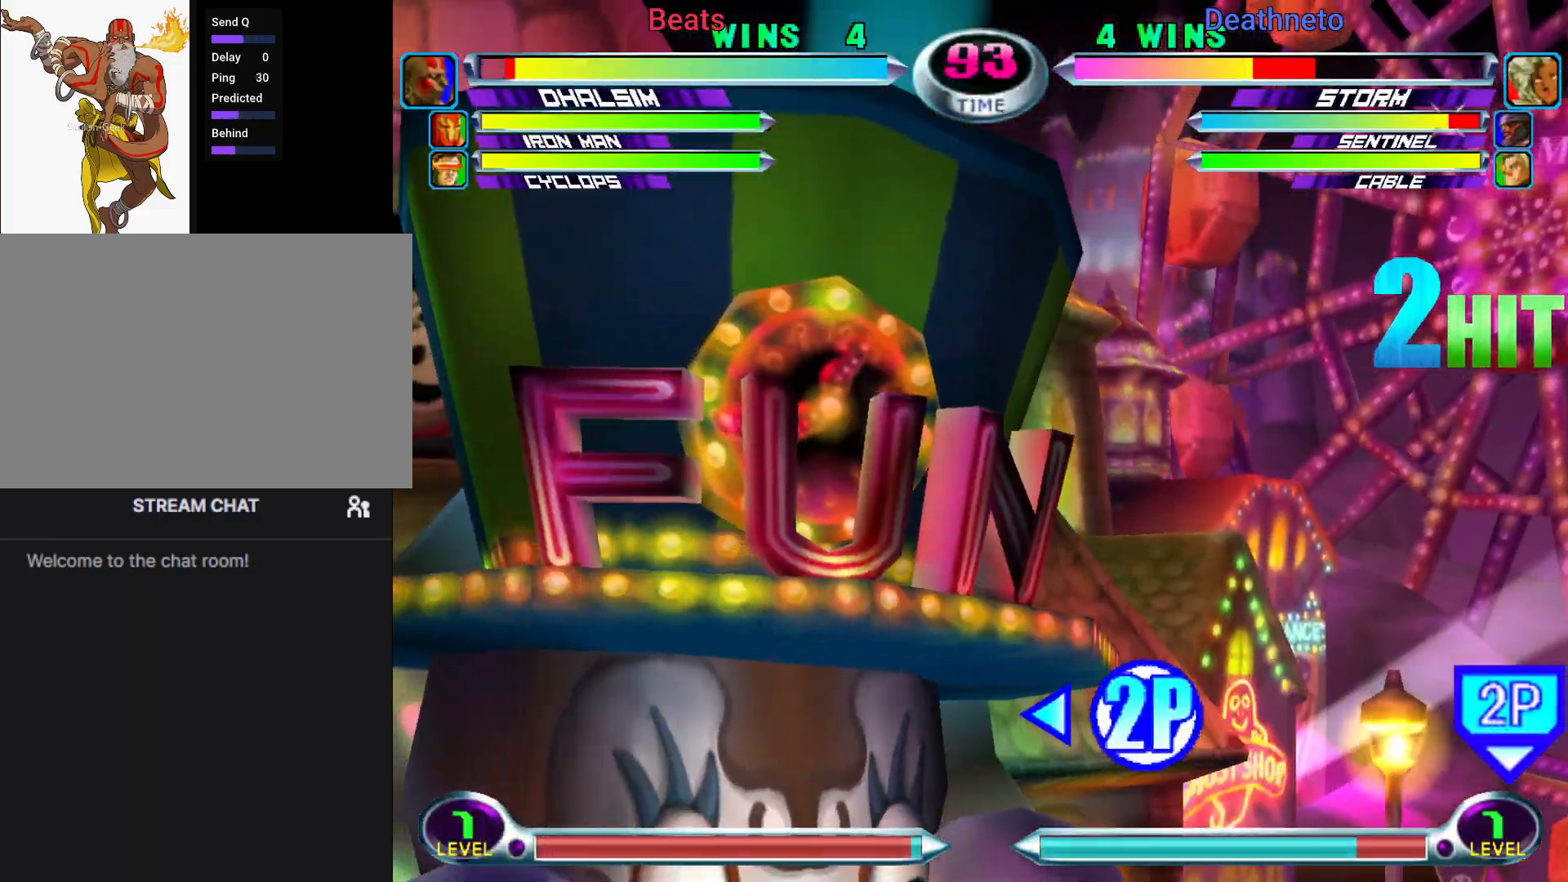
{"dt_ms": 500, "buttons": [], "left_stick": "down-right", "events": [[67, "TRIANGLE", "down"], [117, "TRIANGLE", "up"], [217, "TRIANGLE", "down"], [283, "TRIANGLE", "up"], [383, "TRIANGLE", "down"], [450, "TRIANGLE", "up"]]}
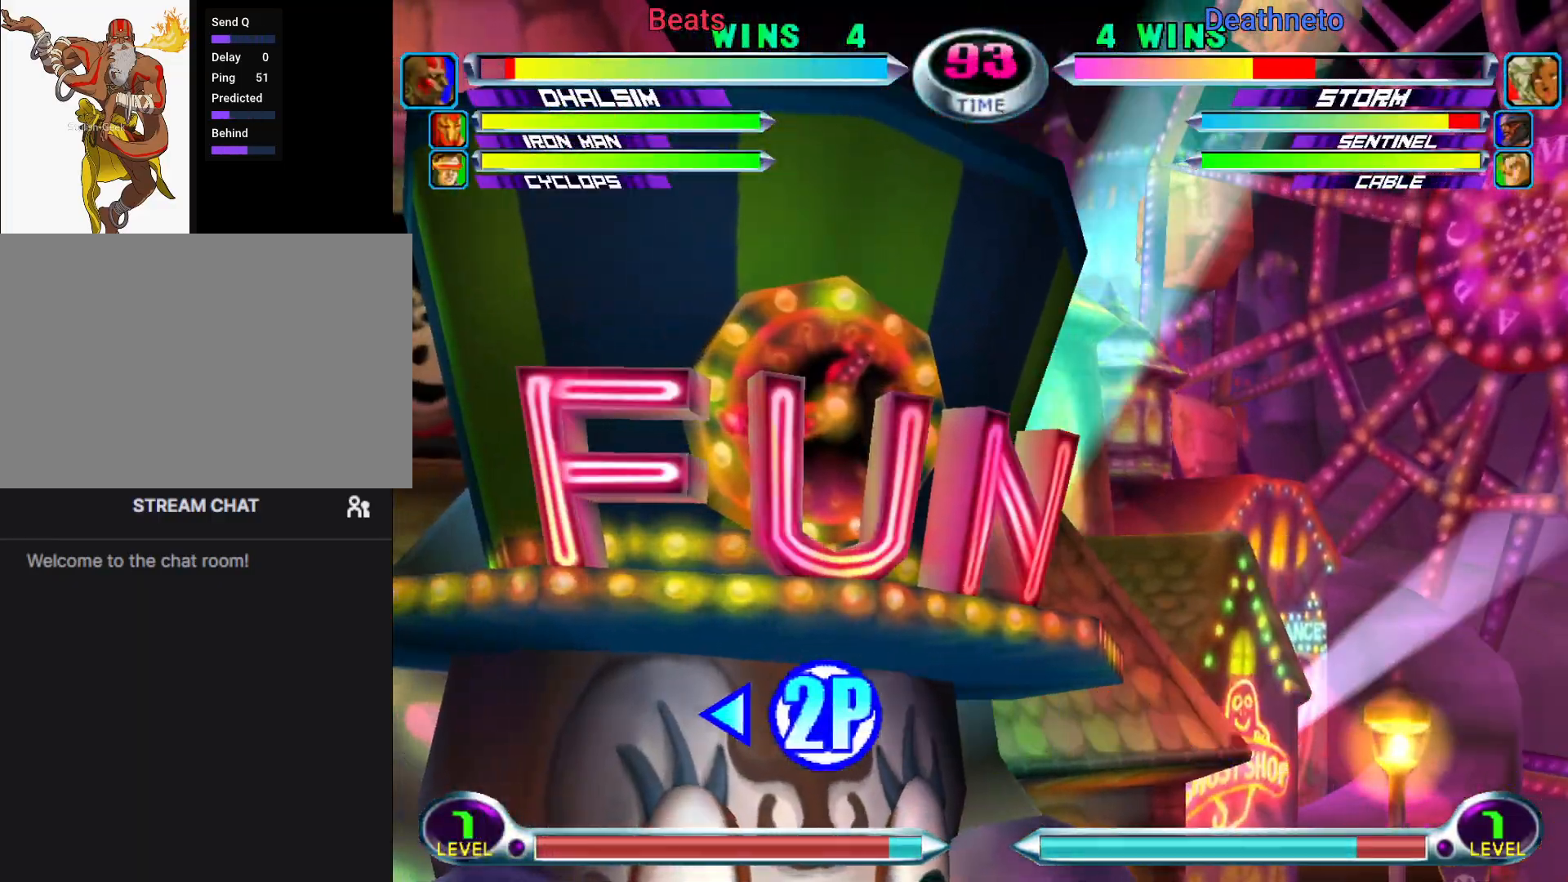
{"dt_ms": 500, "buttons": [], "left_stick": "down-right", "events": [[267, "TRIANGLE", "down"], [333, "TRIANGLE", "up"]]}
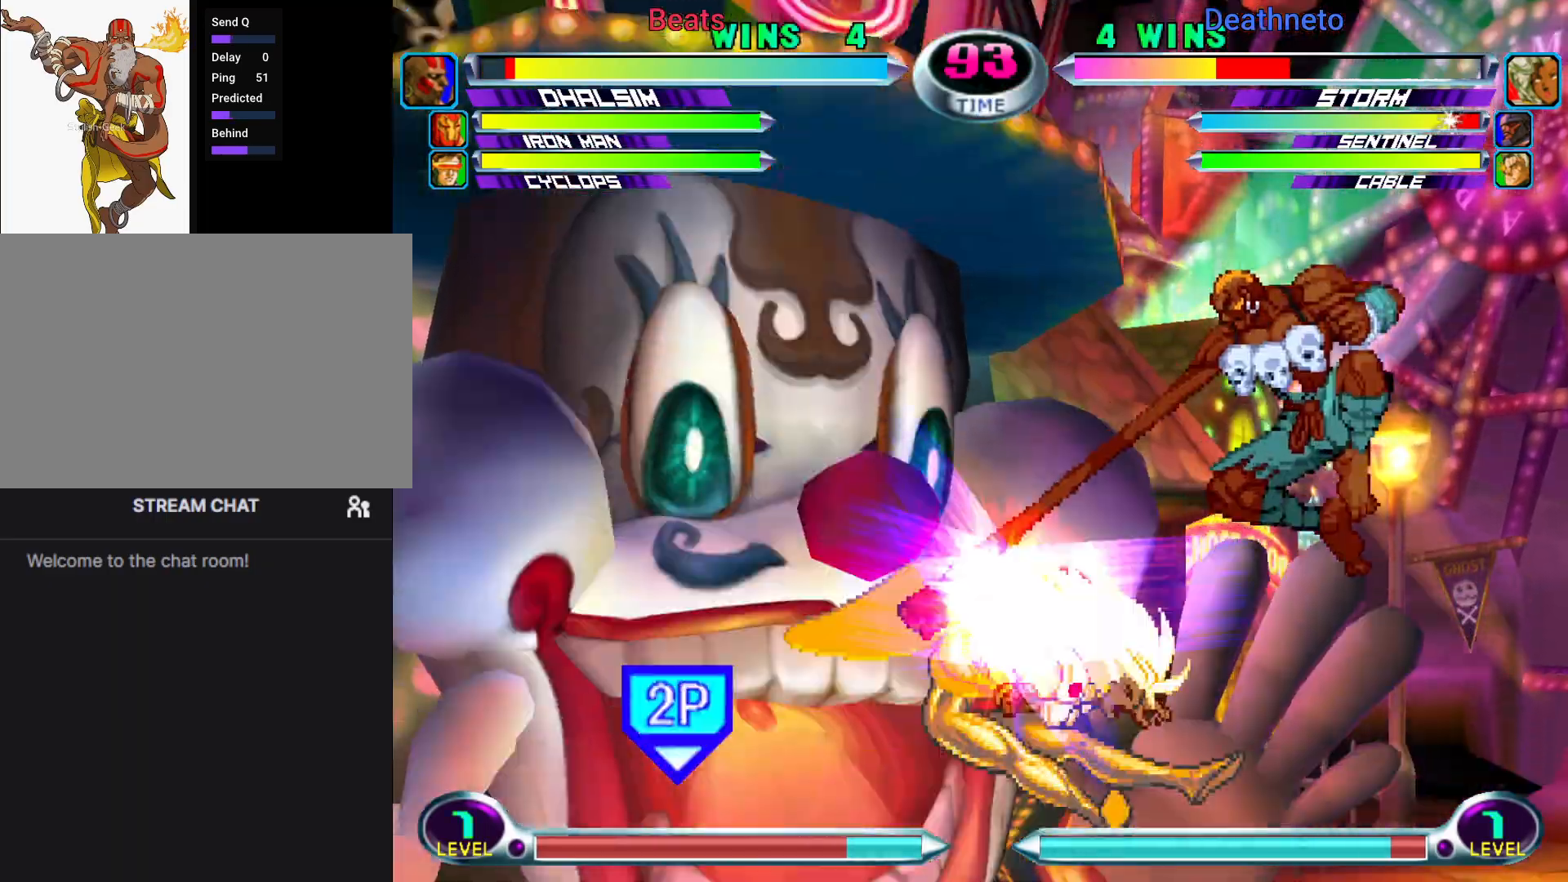
{"dt_ms": 1000, "buttons": [], "left_stick": "left"}
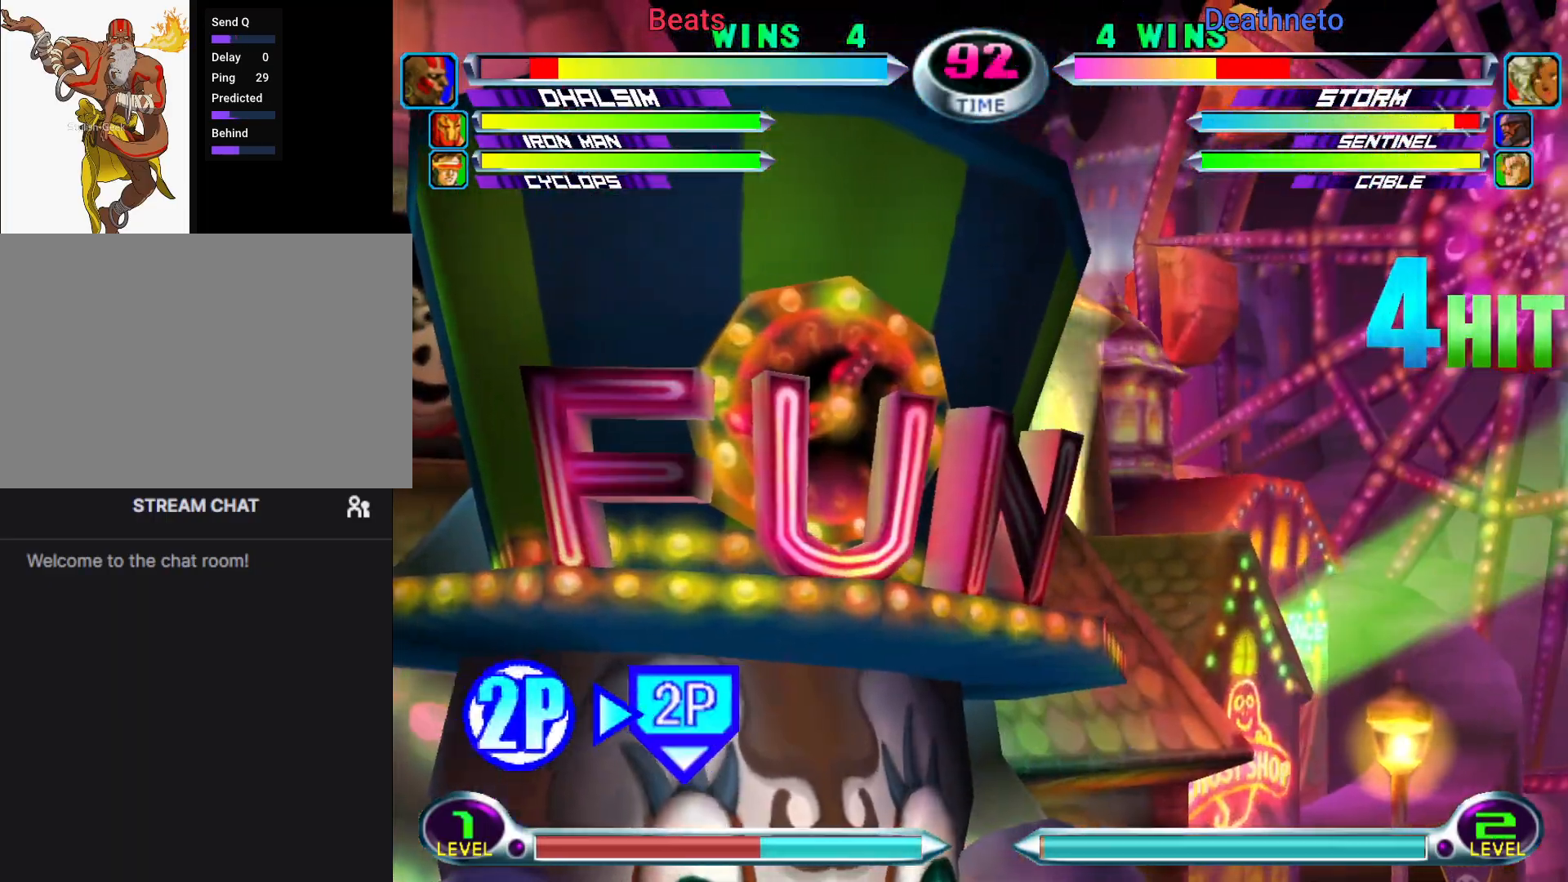
{"dt_ms": 500, "buttons": [], "left_stick": "left", "events": []}
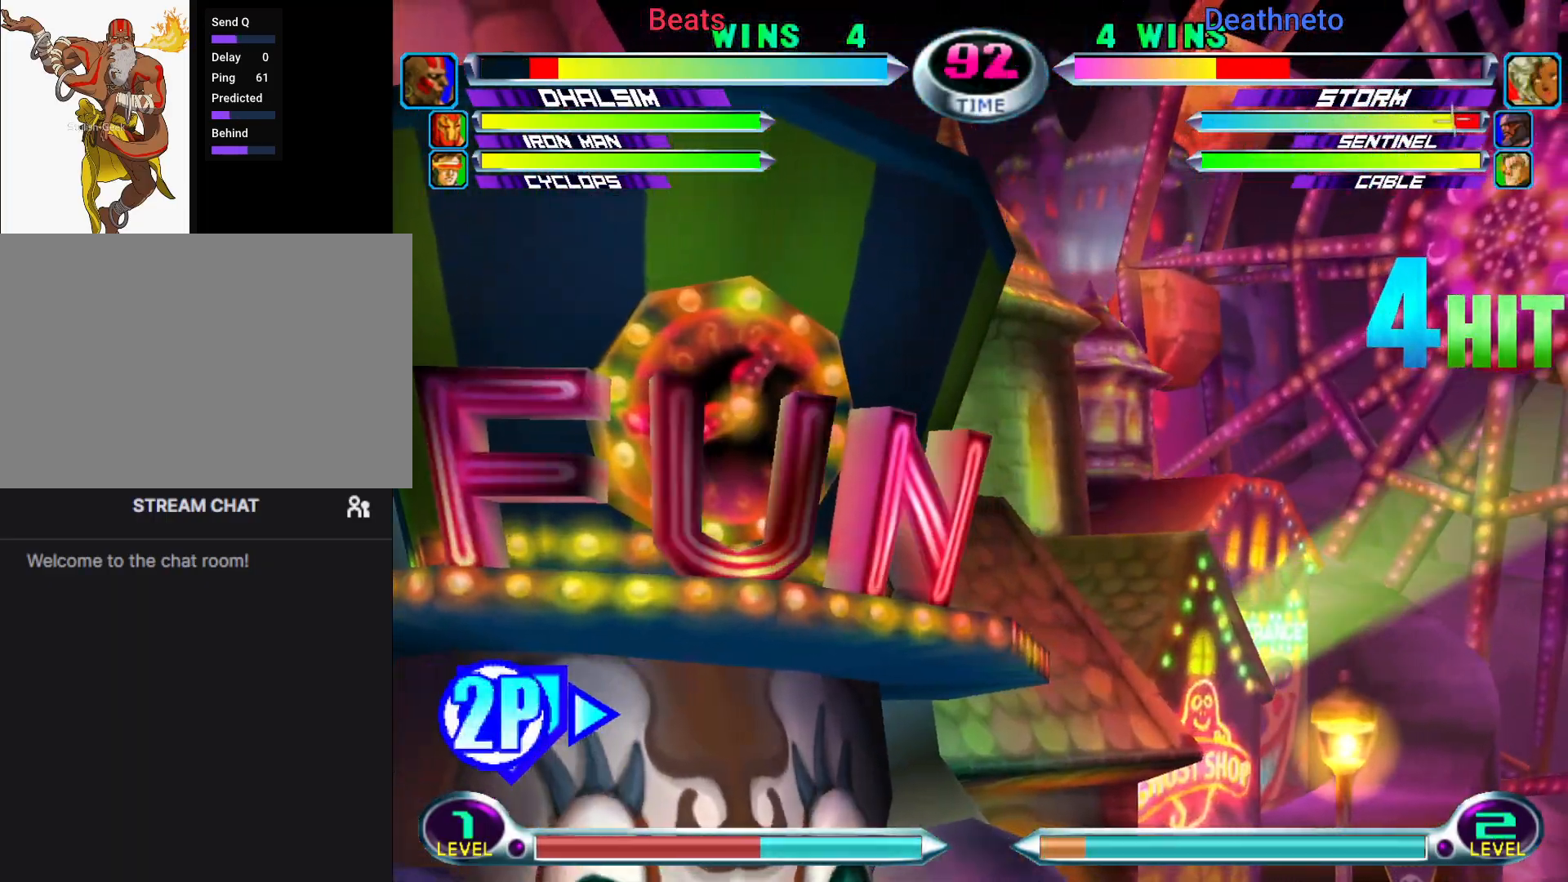
{"dt_ms": 500, "buttons": [], "left_stick": "left", "events": []}
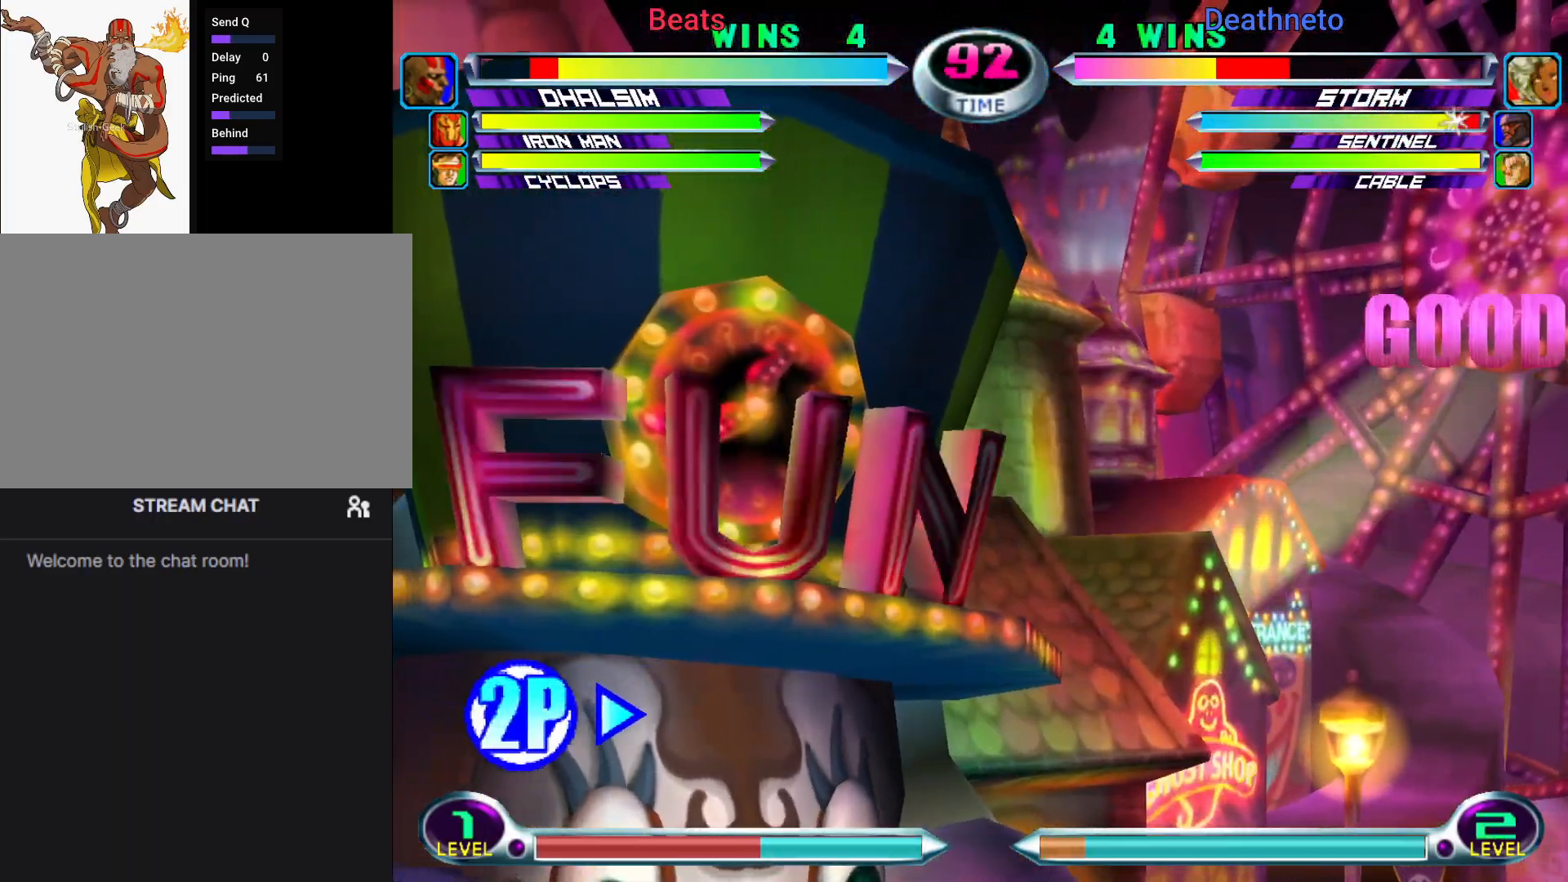
{"dt_ms": 500, "buttons": [], "left_stick": "left", "events": []}
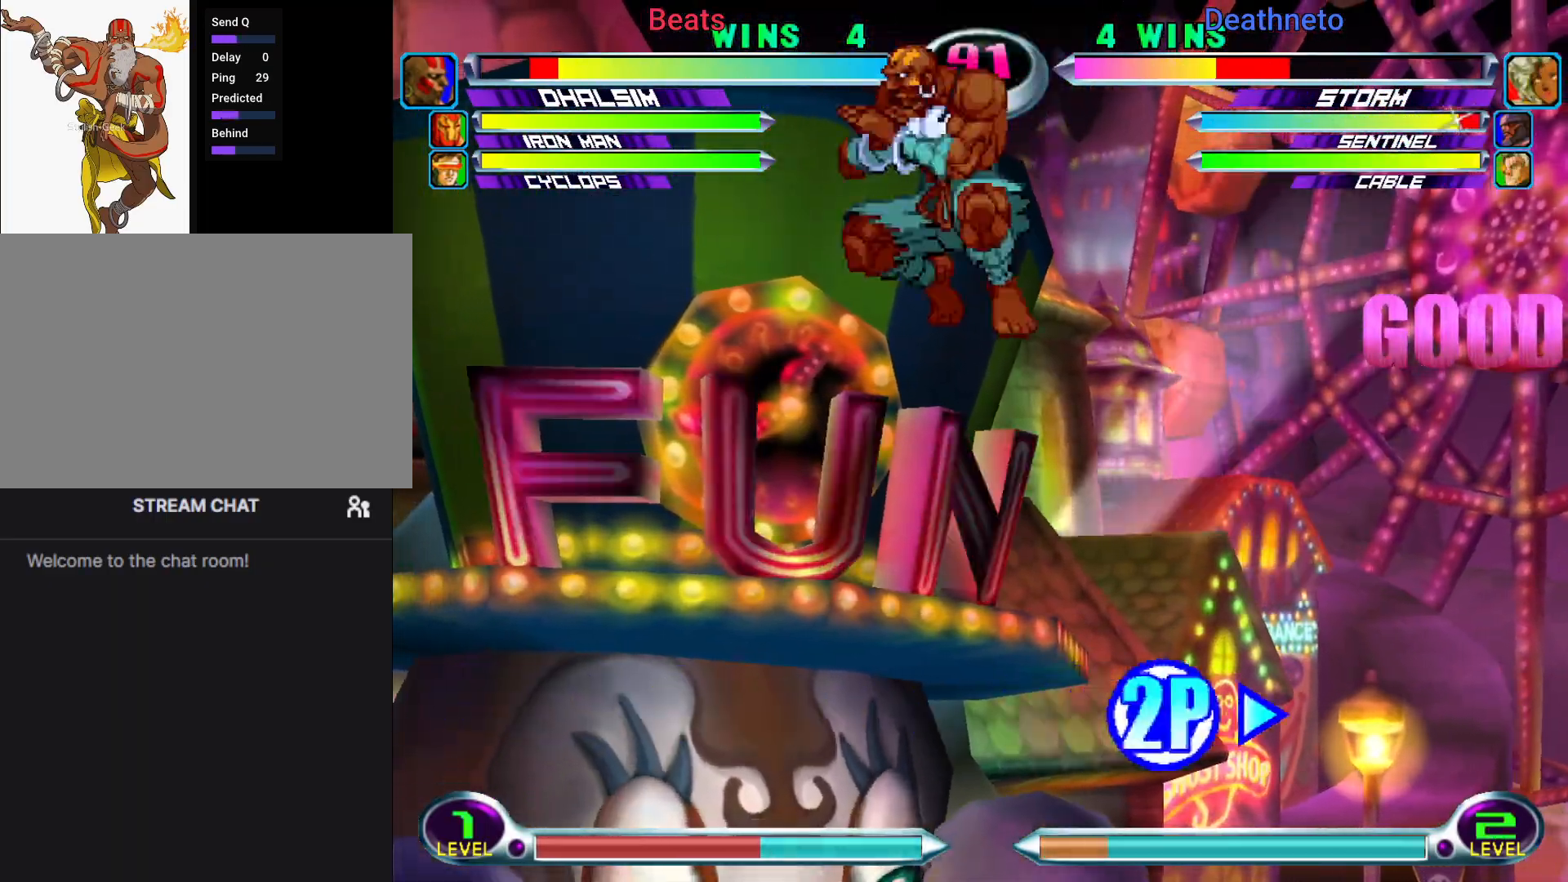
{"dt_ms": 500, "buttons": [], "left_stick": "down-left", "events": [[350, "left_stick", "down-left"], [367, "R2", "down"], [467, "R2", "up"]]}
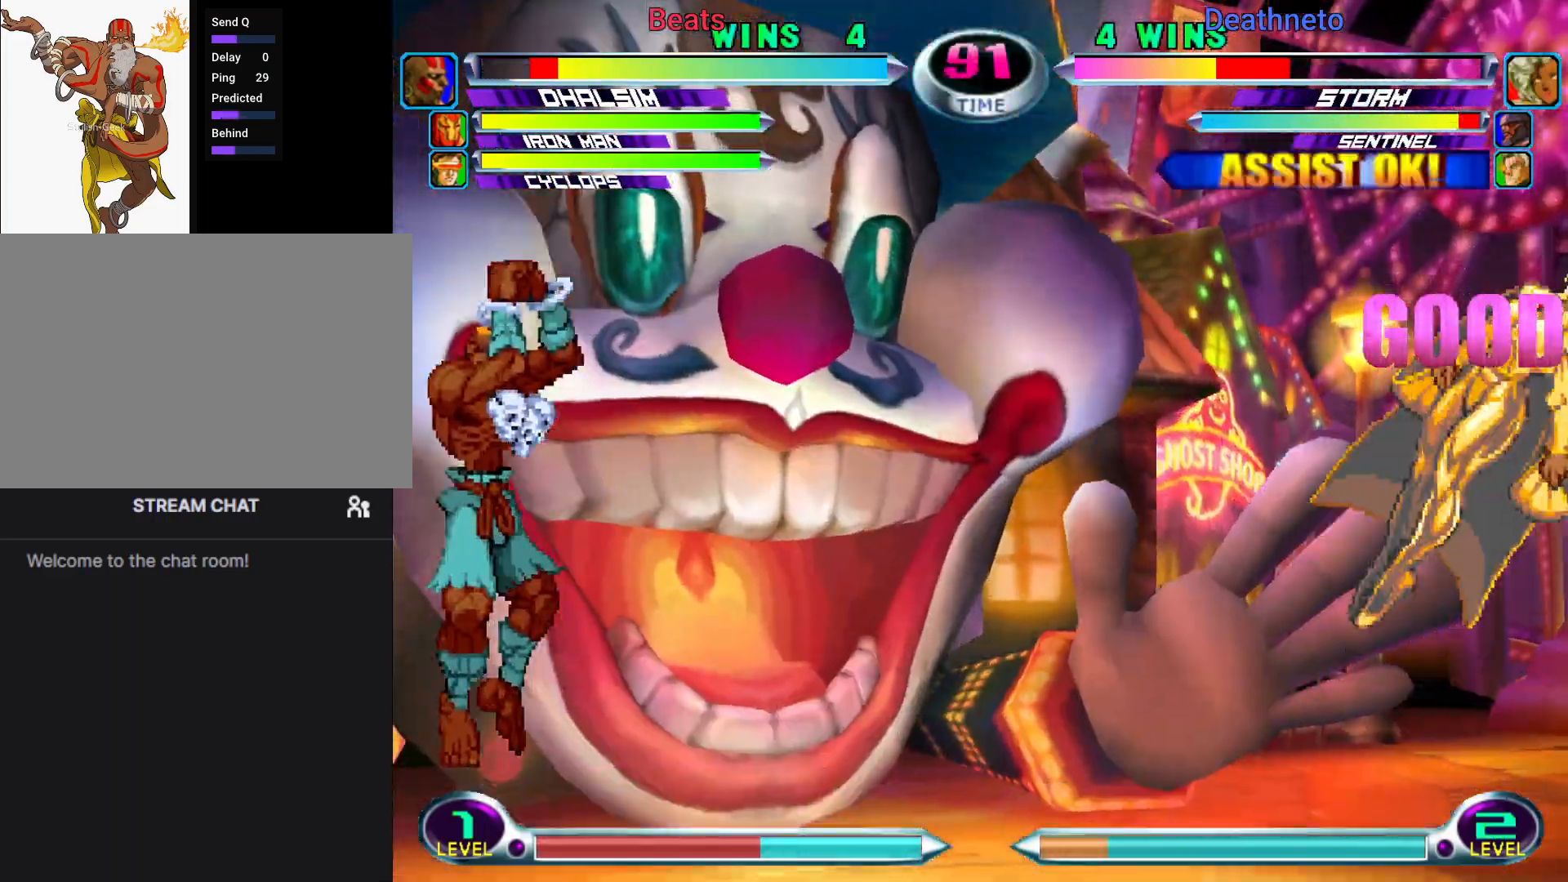
{"dt_ms": 500, "buttons": ["CIRCLE"], "left_stick": "center", "events": [[217, "left_stick", "center"], [283, "left_stick", "down"], [367, "left_stick", "center"], [483, "CIRCLE", "down"]]}
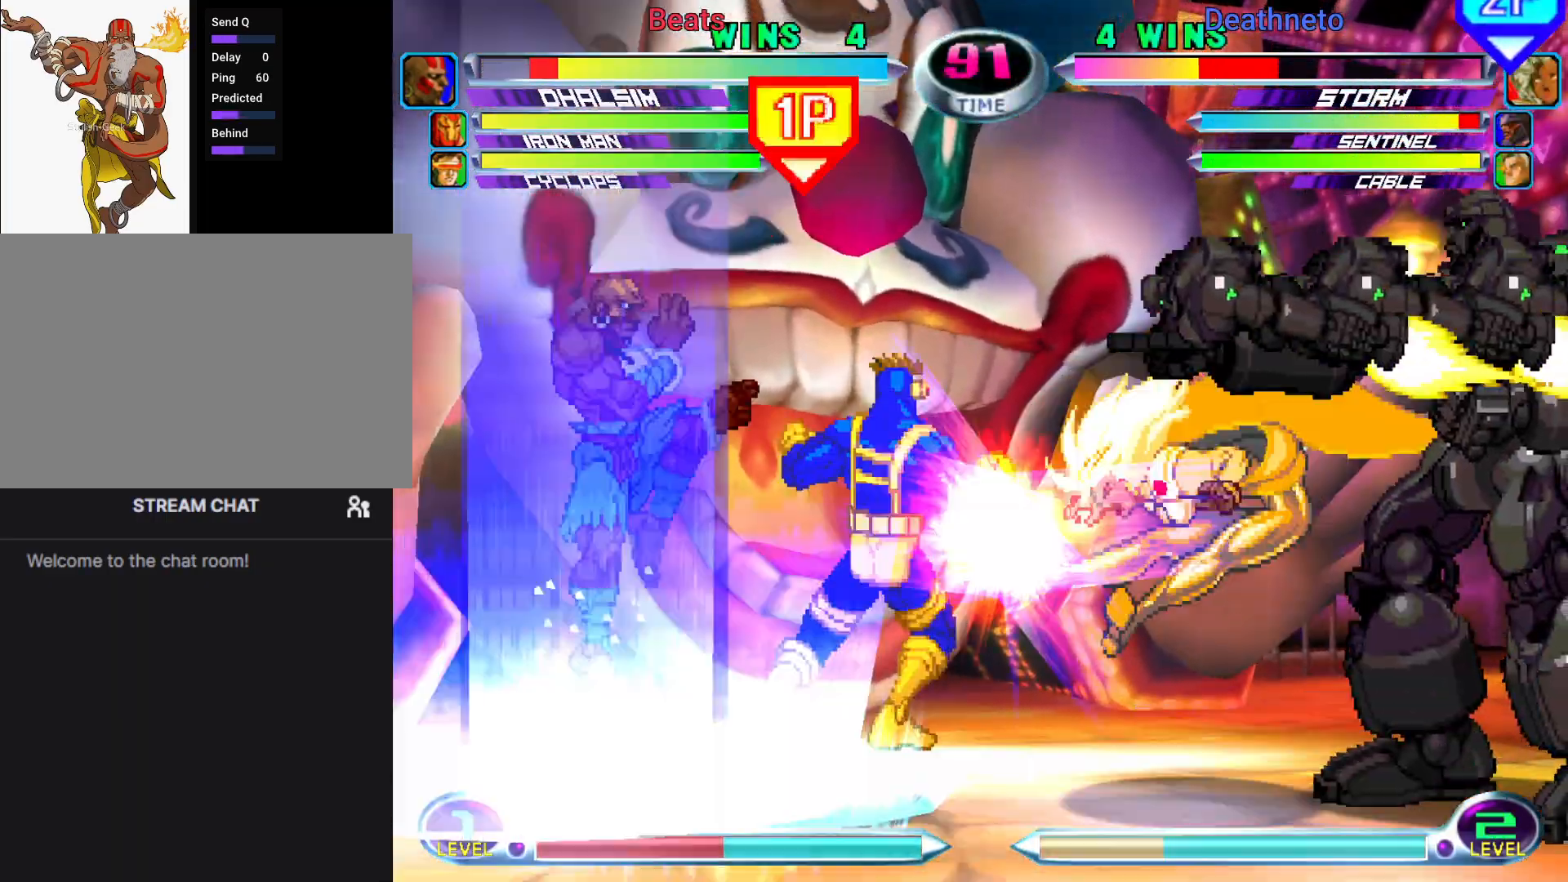
{"dt_ms": 500, "buttons": [], "left_stick": "center", "events": [[50, "CIRCLE", "up"], [150, "left_stick", "down"], [200, "SQUARE", "down"], [200, "TRIANGLE", "down"], [233, "SQUARE", "up"], [233, "TRIANGLE", "up"], [267, "left_stick", "center"], [317, "TRIANGLE", "down"], [417, "TRIANGLE", "up"]]}